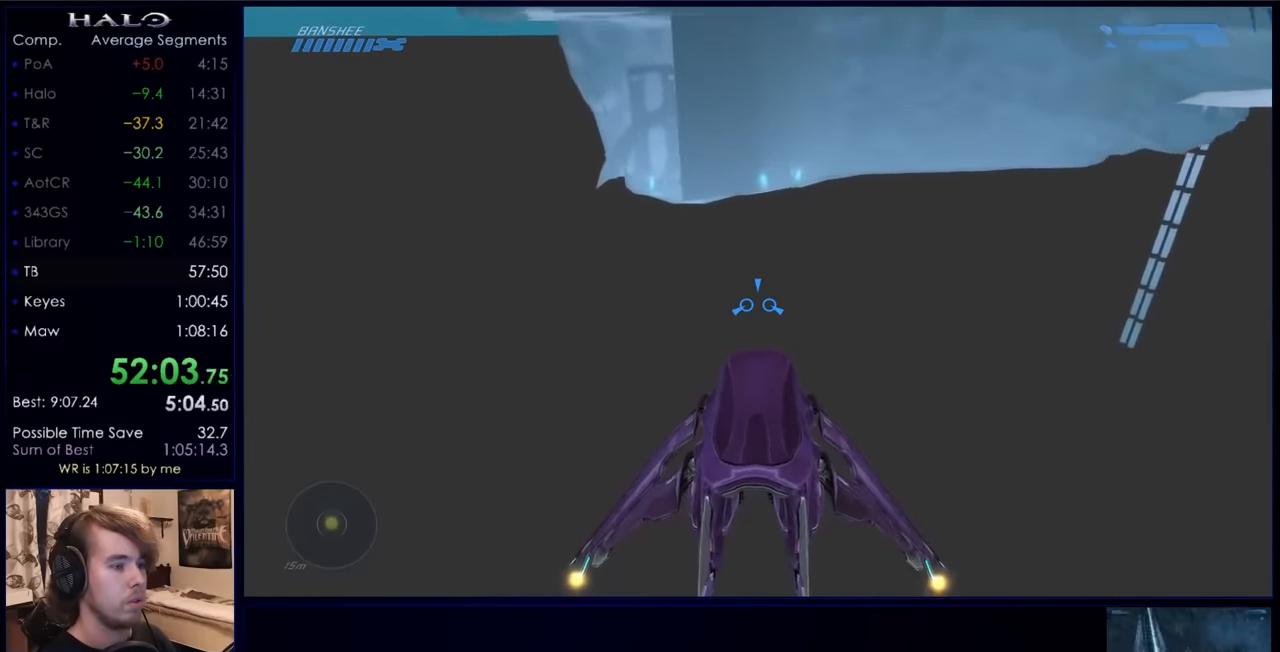
Gameplay with keyboard and mouse; each line is a JSON object with the keys and mouse buttons held at the frame after it. "events" lists presses ("down") and releases ("up") of "a", "c", "ctrl", "d", "down", "e", "f", "q", "r", "return", "s", "space", "up", "w", "x", "z", "mouse_left", "mouse_wheel", "mouse_right", "mouse_mb4" and "mouse_mb5" between this image and that frame as [ms after this image, input, new state], when the widget could be followed in between. "mouse_left", "mouse_wheel", "mouse_right", "mouse_mb4", "mouse_mb5" = the "left", "wheel", "right", "mb4", "mb5" buttons of the "mouse" list. No other keys are recorded. "wheel" means that the mouse wheel is clicked or scrolled. Not read: mouse_move.
{"keys": ["w"], "mouse": [], "events": []}
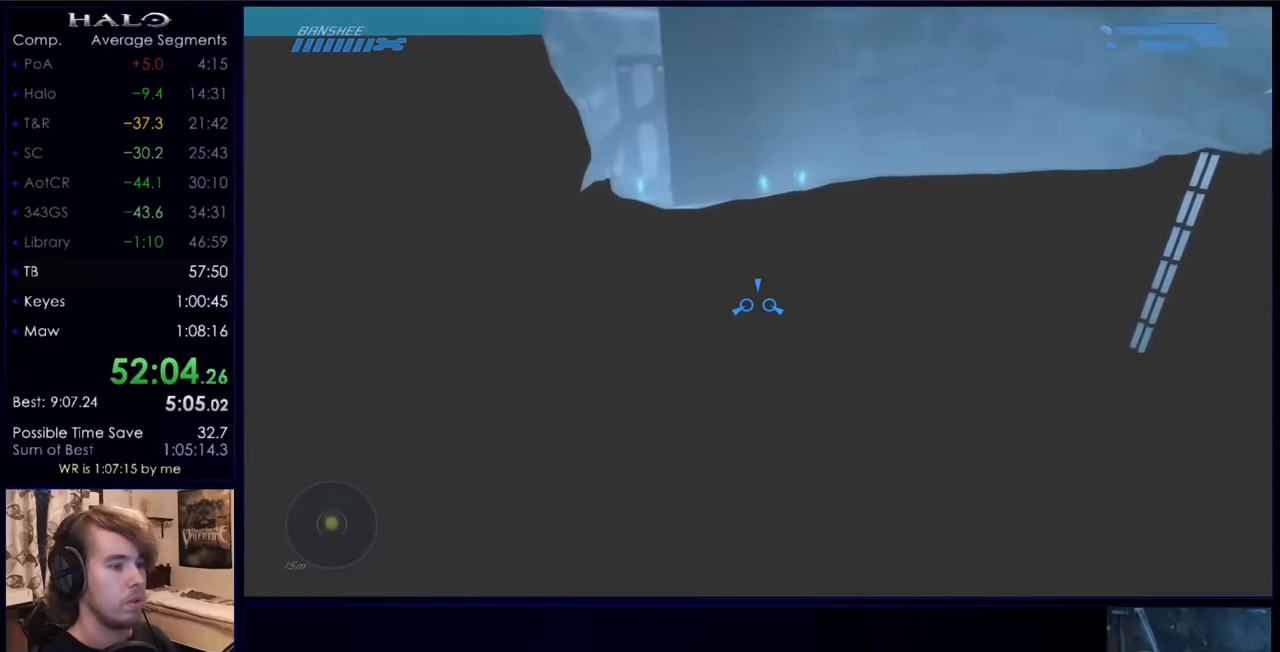
{"keys": ["w"], "mouse": [], "events": []}
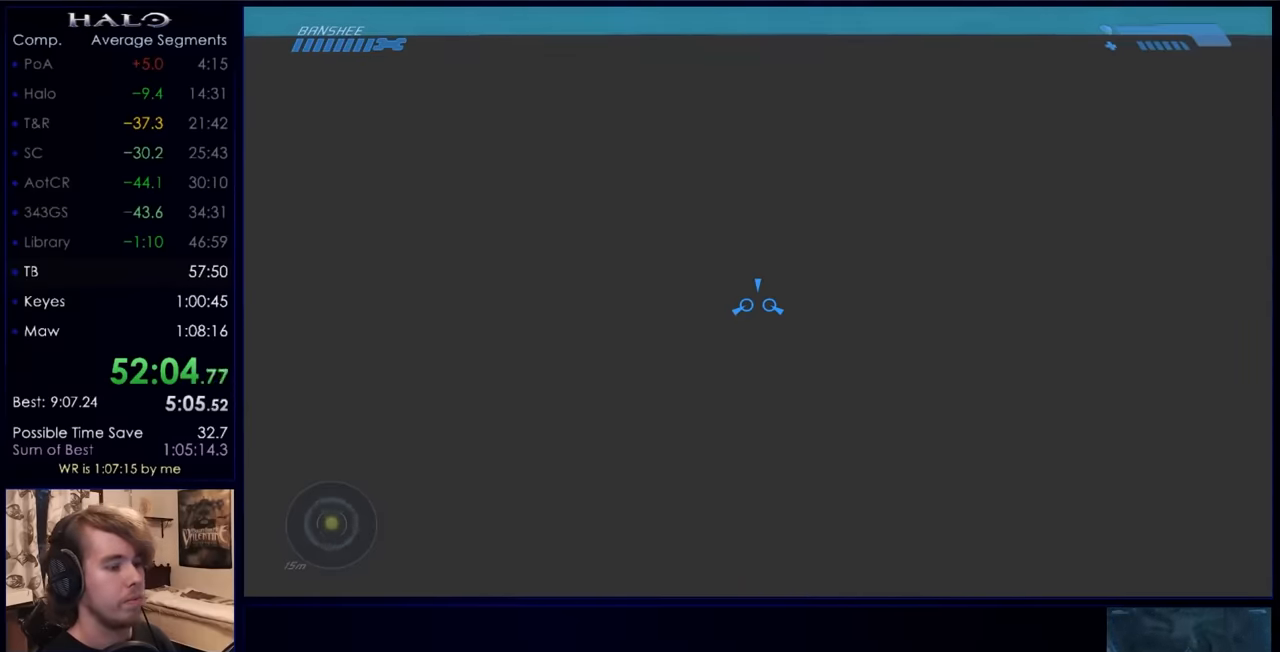
{"keys": ["w"], "mouse": [], "events": []}
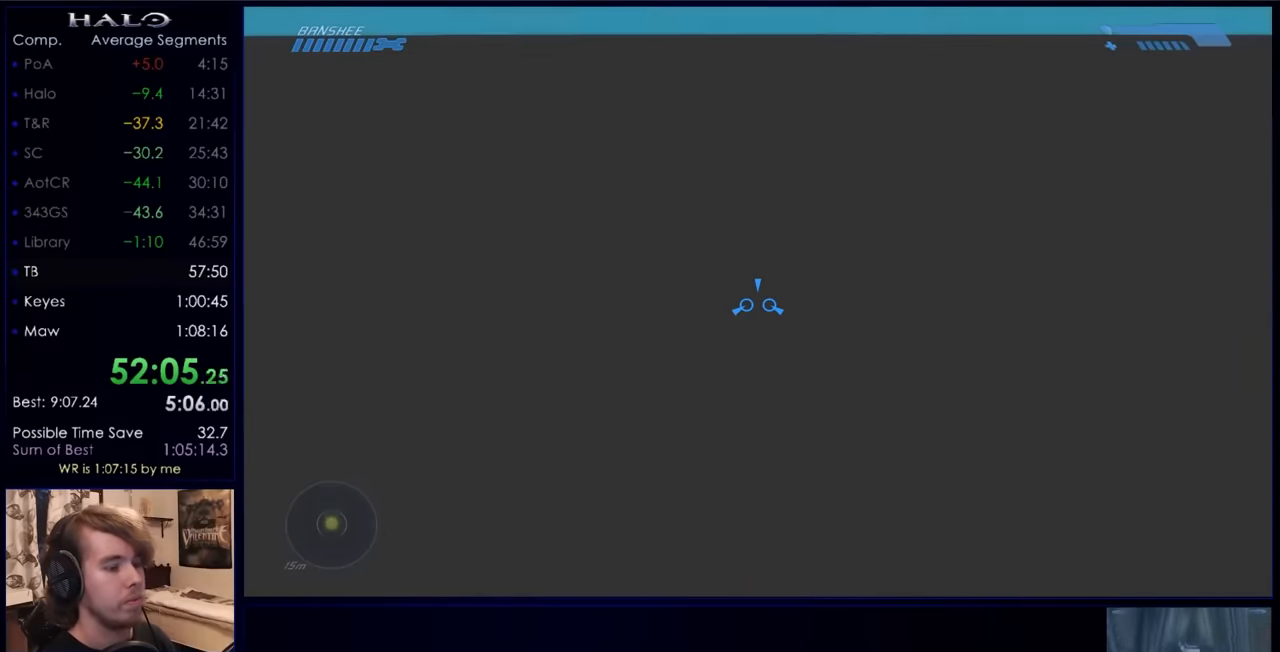
{"keys": ["w"], "mouse": [], "events": []}
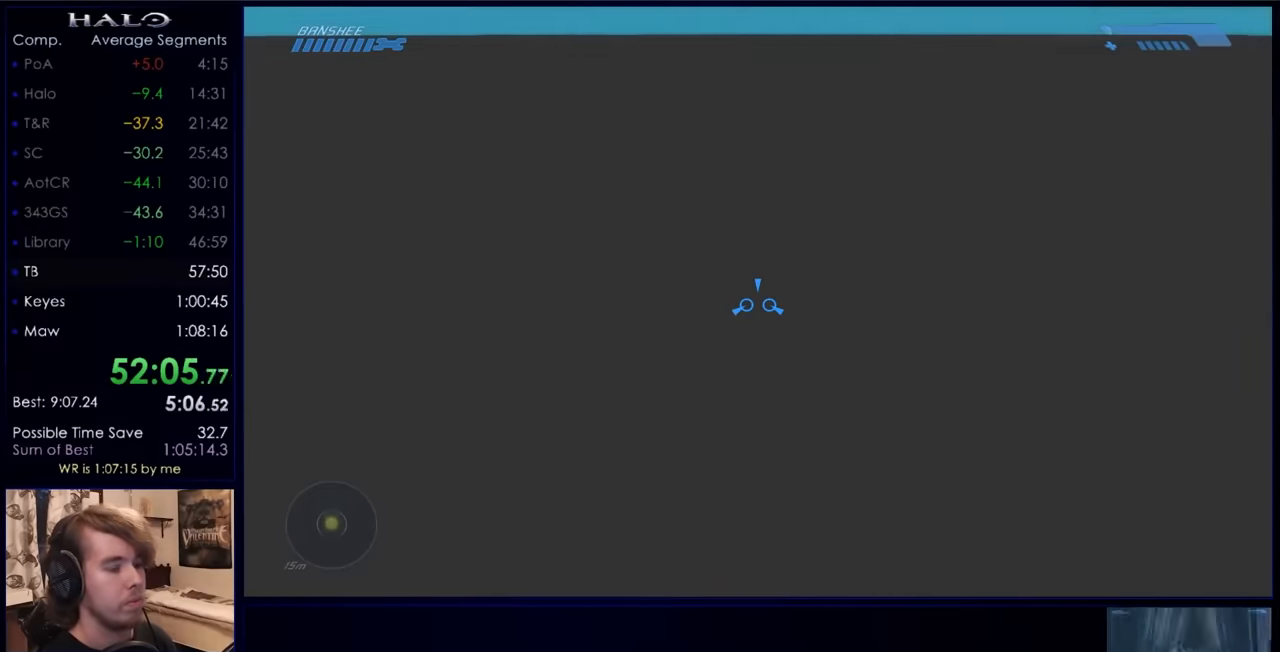
{"keys": ["w"], "mouse": [], "events": []}
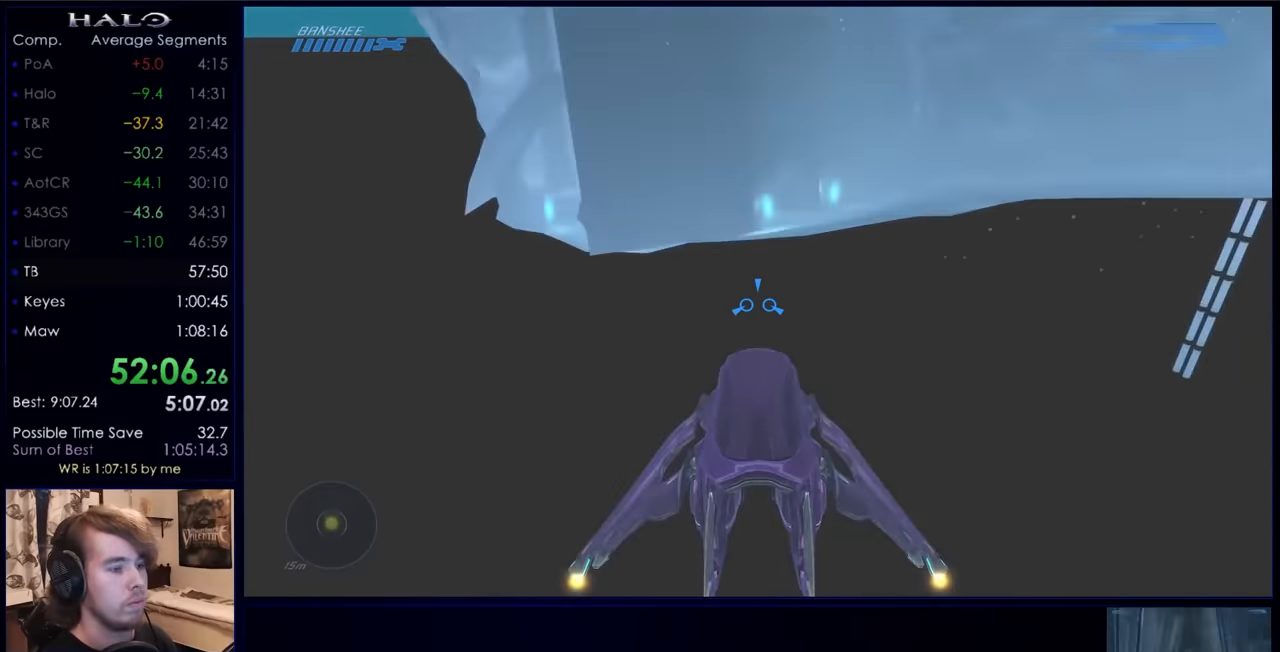
{"keys": ["w"], "mouse": [], "events": []}
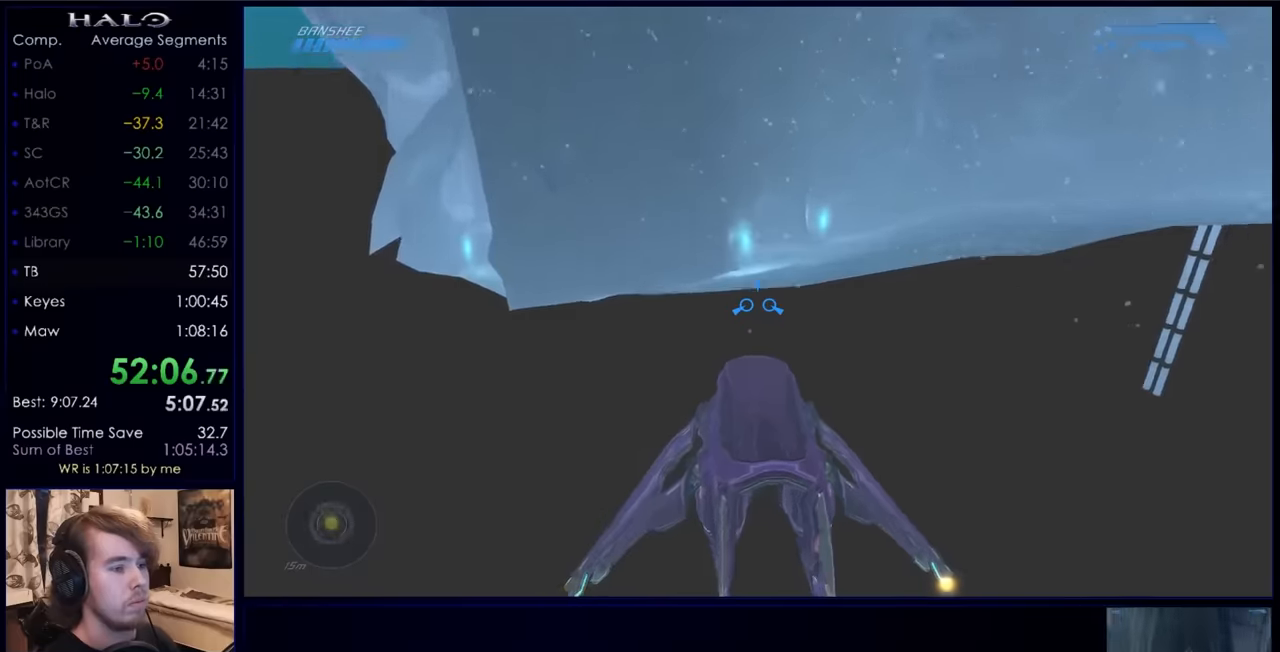
{"keys": ["w"], "mouse": [], "events": []}
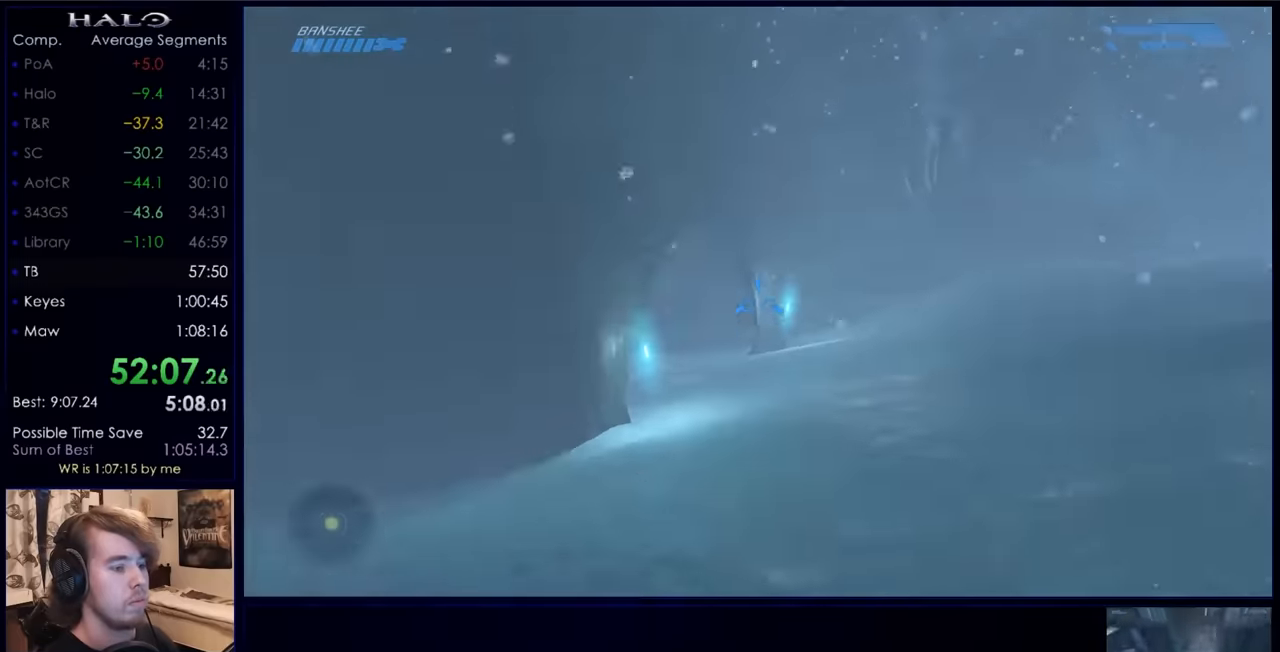
{"keys": ["w"], "mouse": [], "events": [[67, "w", "up"], [267, "w", "down"], [300, "w", "up"], [400, "w", "down"], [467, "w", "up"], [500, "w", "down"]]}
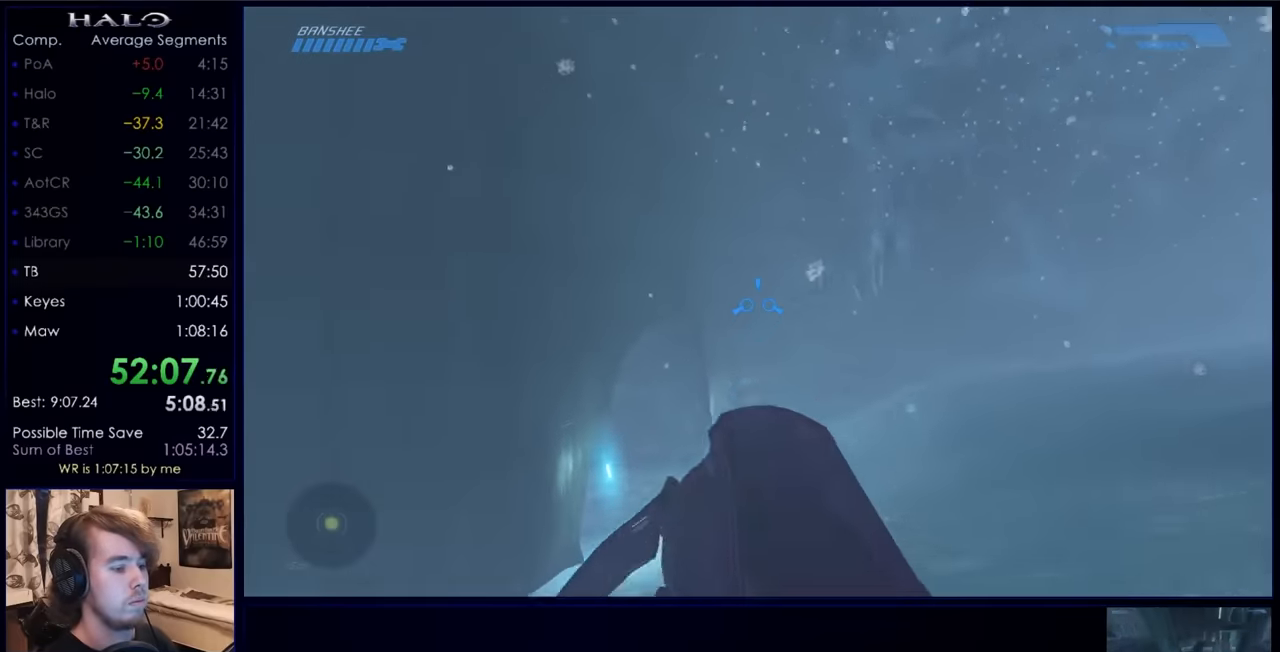
{"keys": [], "mouse": [], "events": [[100, "w", "up"], [133, "w", "down"], [200, "w", "up"], [233, "w", "down"], [367, "w", "up"], [433, "w", "down"], [500, "w", "up"]]}
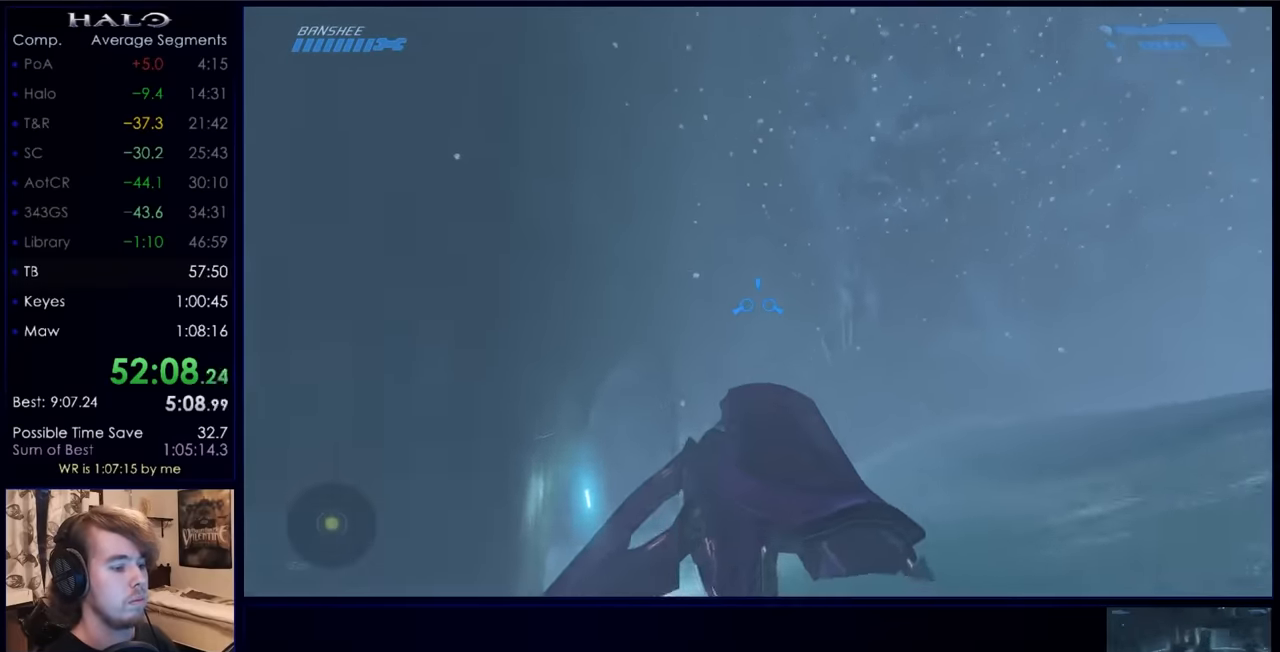
{"keys": [], "mouse": [], "events": [[67, "w", "down"], [233, "w", "up"], [300, "w", "down"], [333, "w", "up"]]}
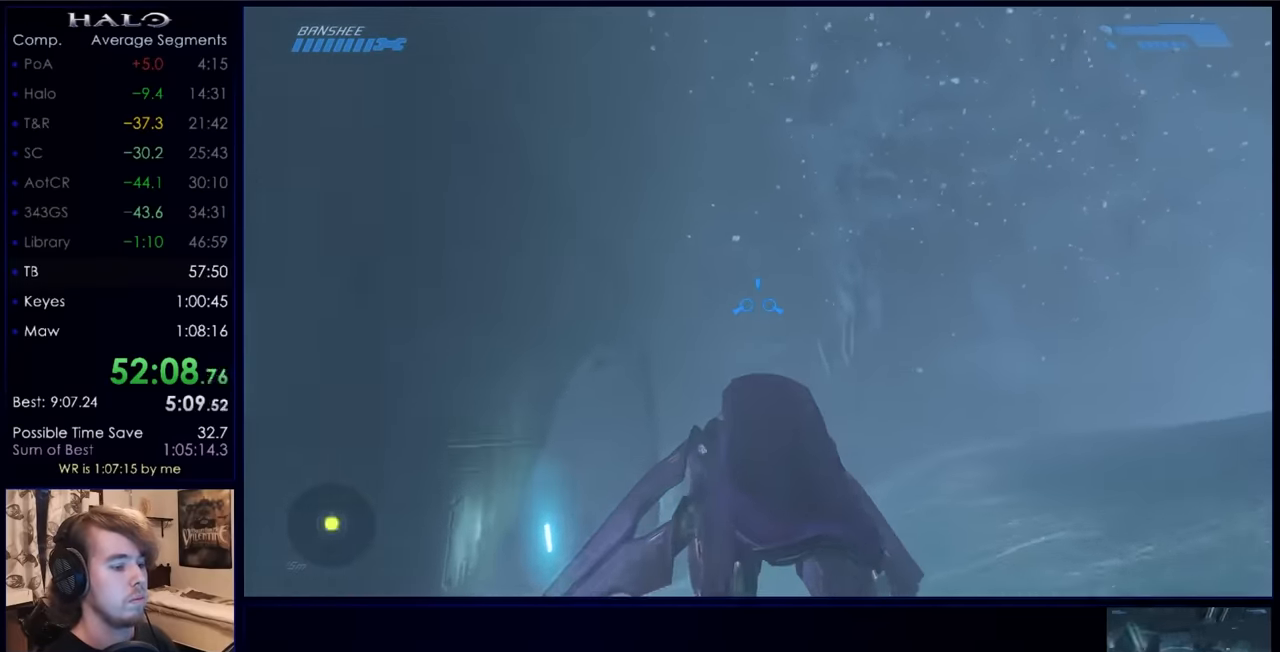
{"keys": ["w"], "mouse": [], "events": [[33, "w", "down"]]}
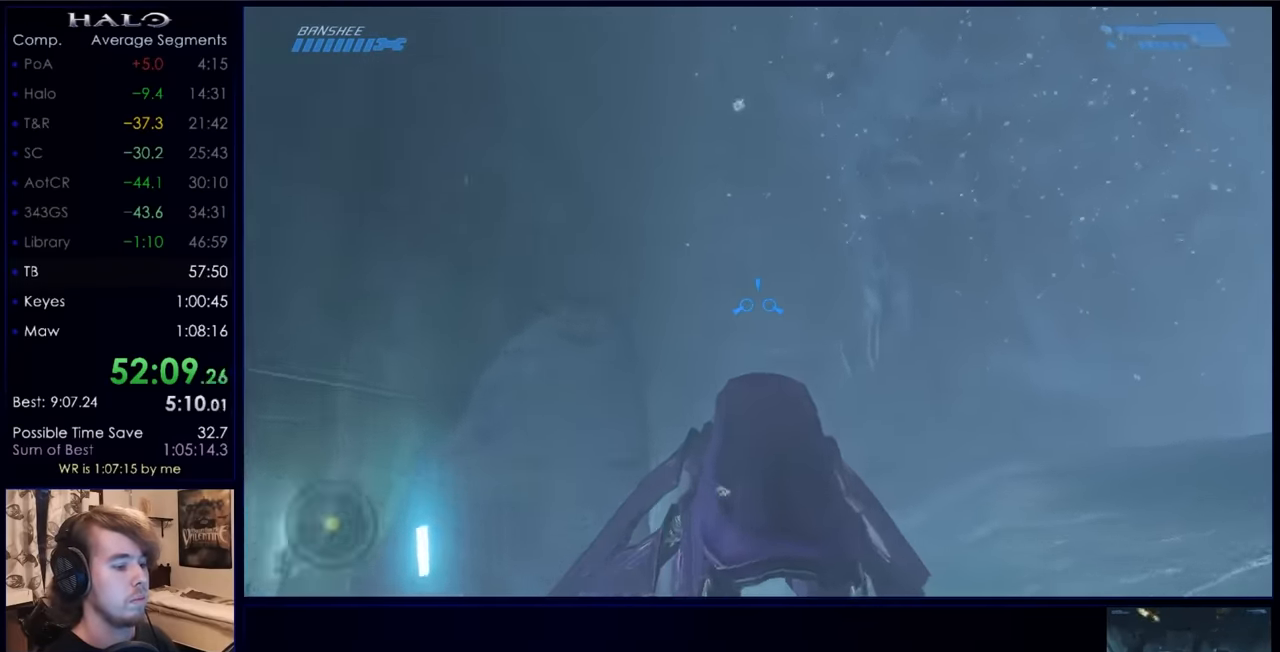
{"keys": ["w"], "mouse": [], "events": []}
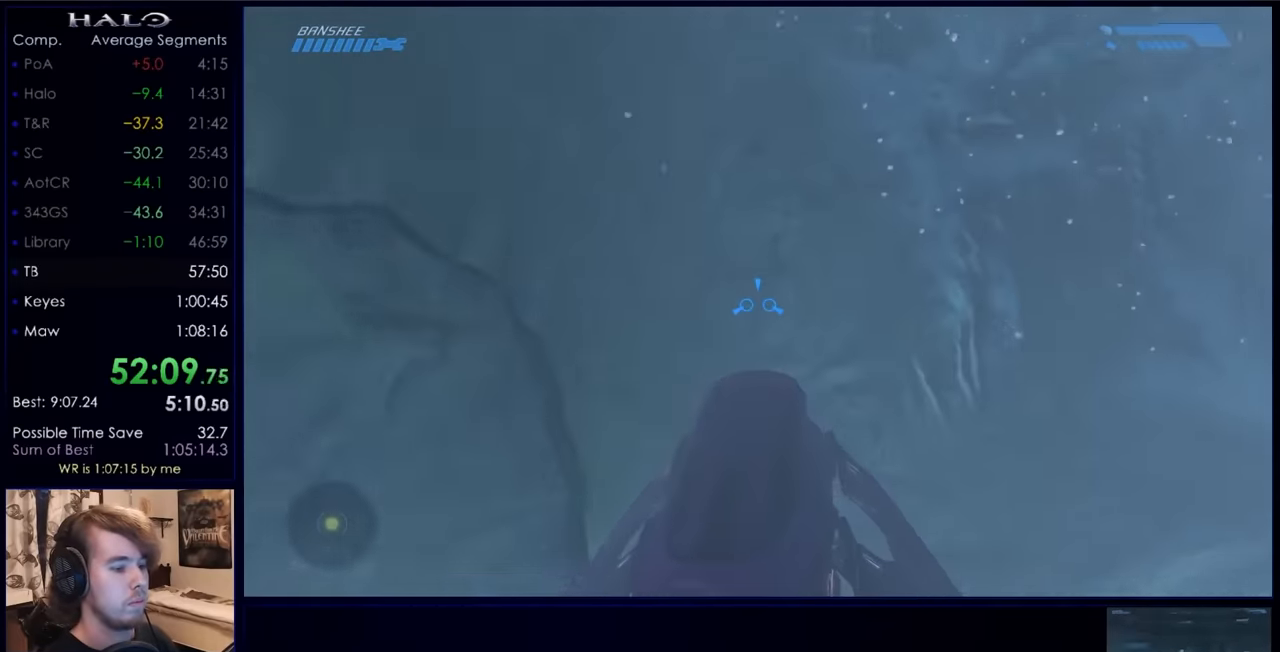
{"keys": ["w"], "mouse": [], "events": []}
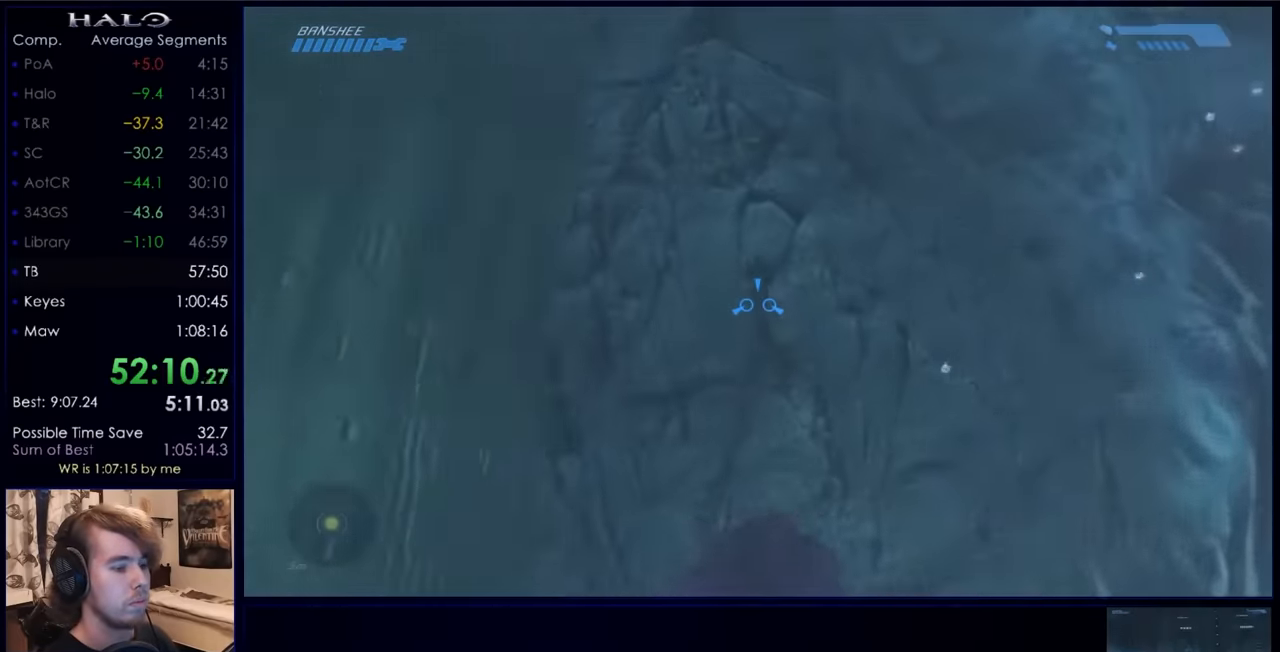
{"keys": ["w"], "mouse": [], "events": []}
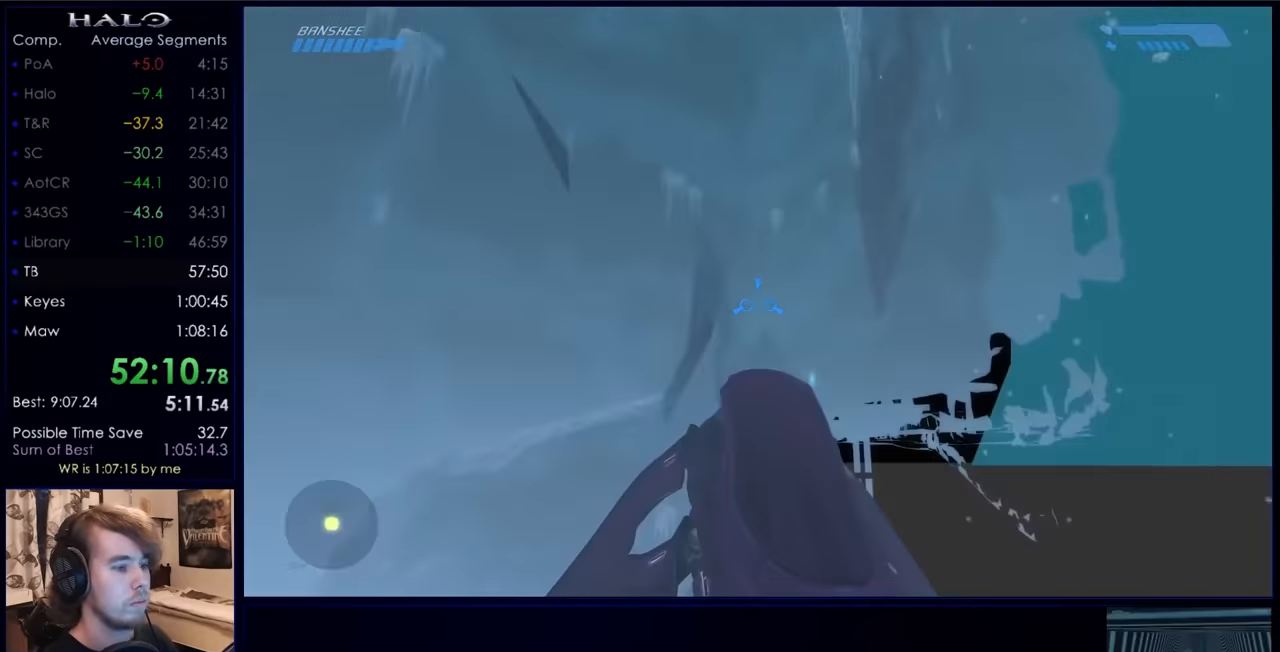
{"keys": ["w"], "mouse": [], "events": []}
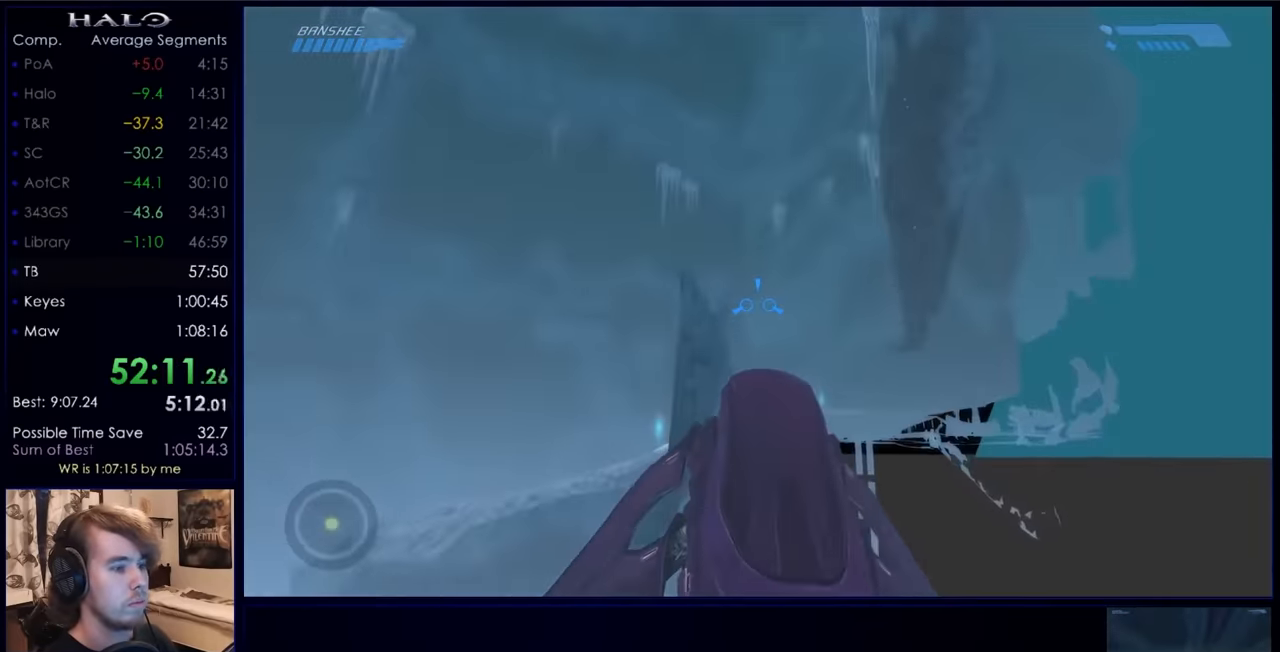
{"keys": ["w"], "mouse": [], "events": []}
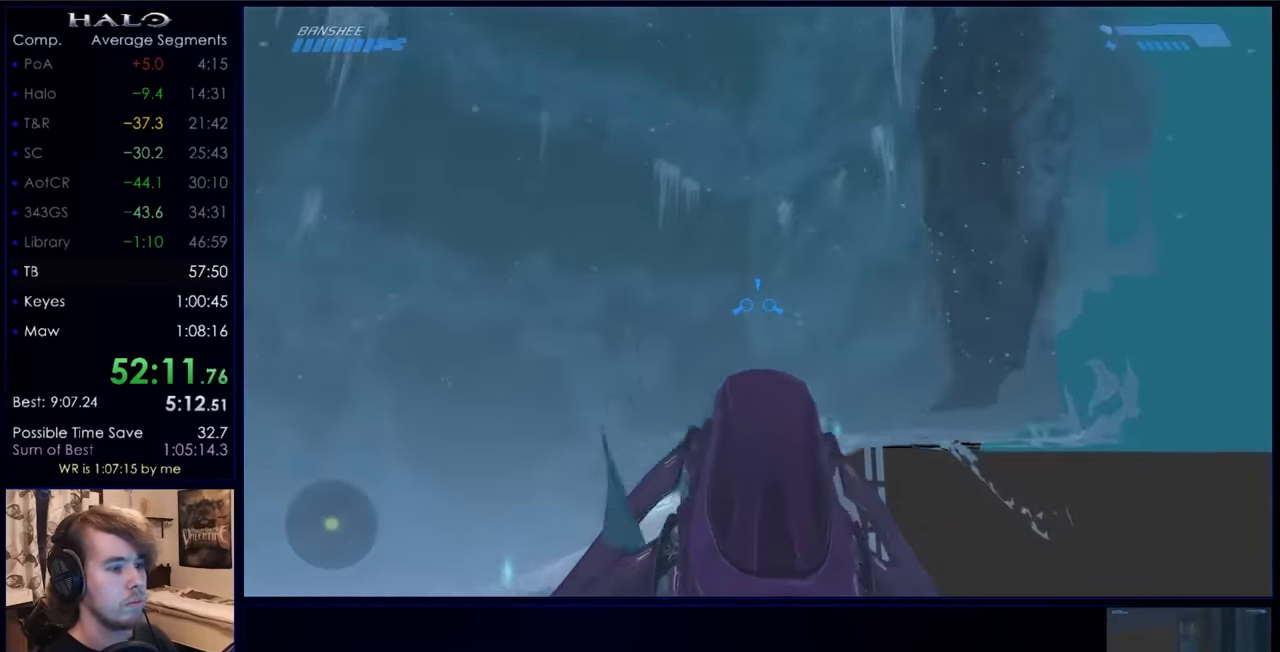
{"keys": ["w"], "mouse": [], "events": []}
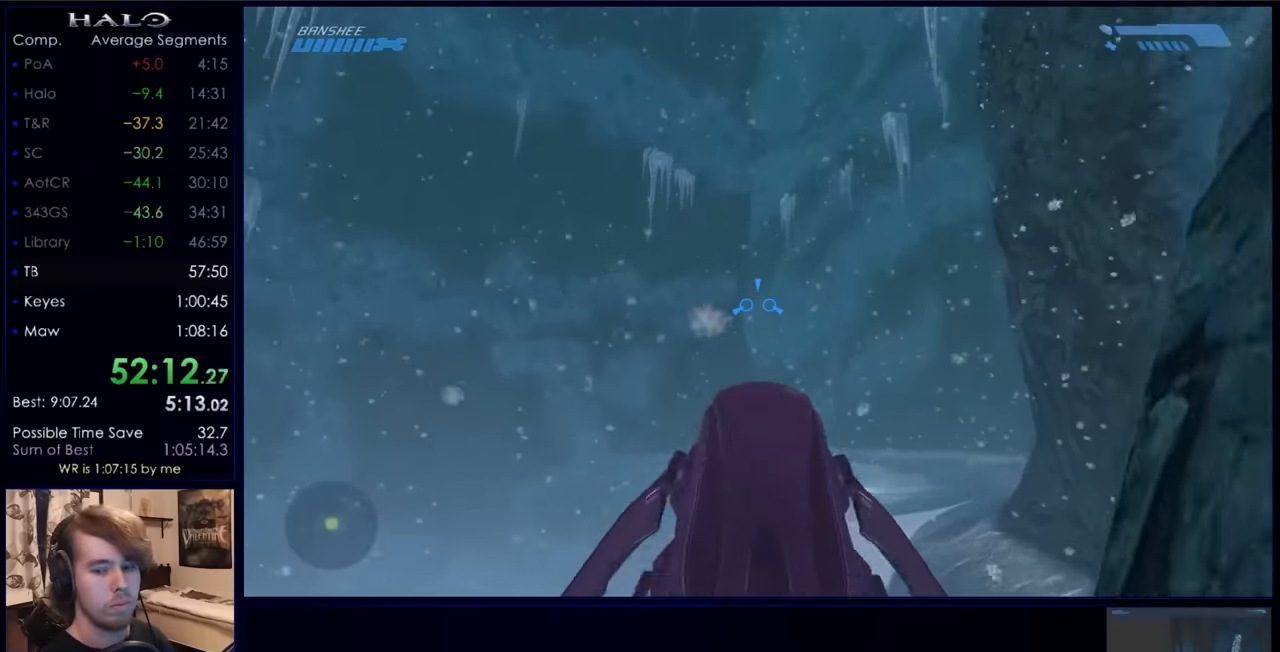
{"keys": ["w"], "mouse": [], "events": []}
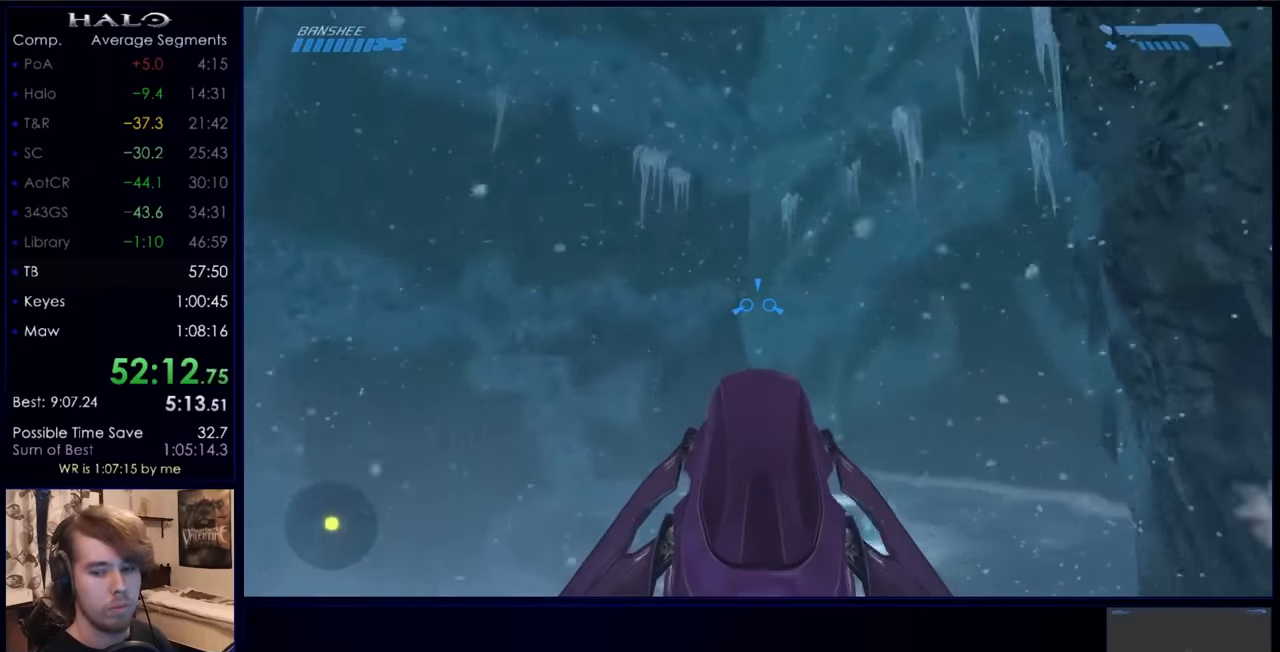
{"keys": ["w"], "mouse": [], "events": []}
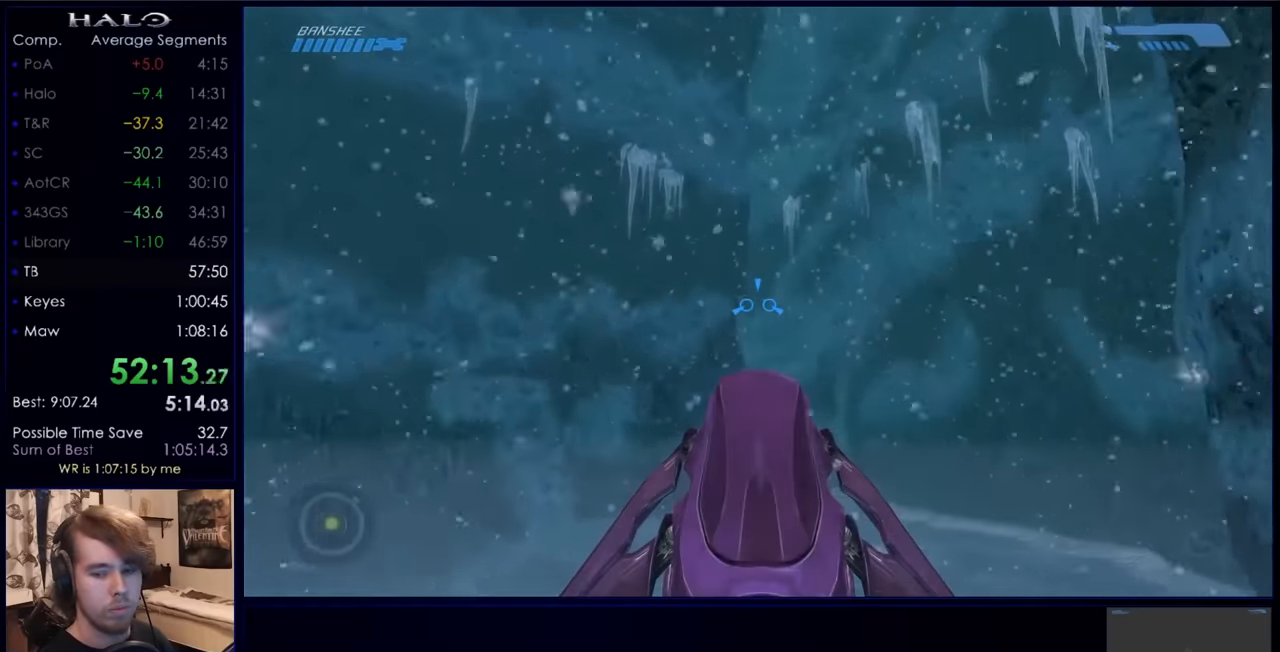
{"keys": ["w"], "mouse": [], "events": []}
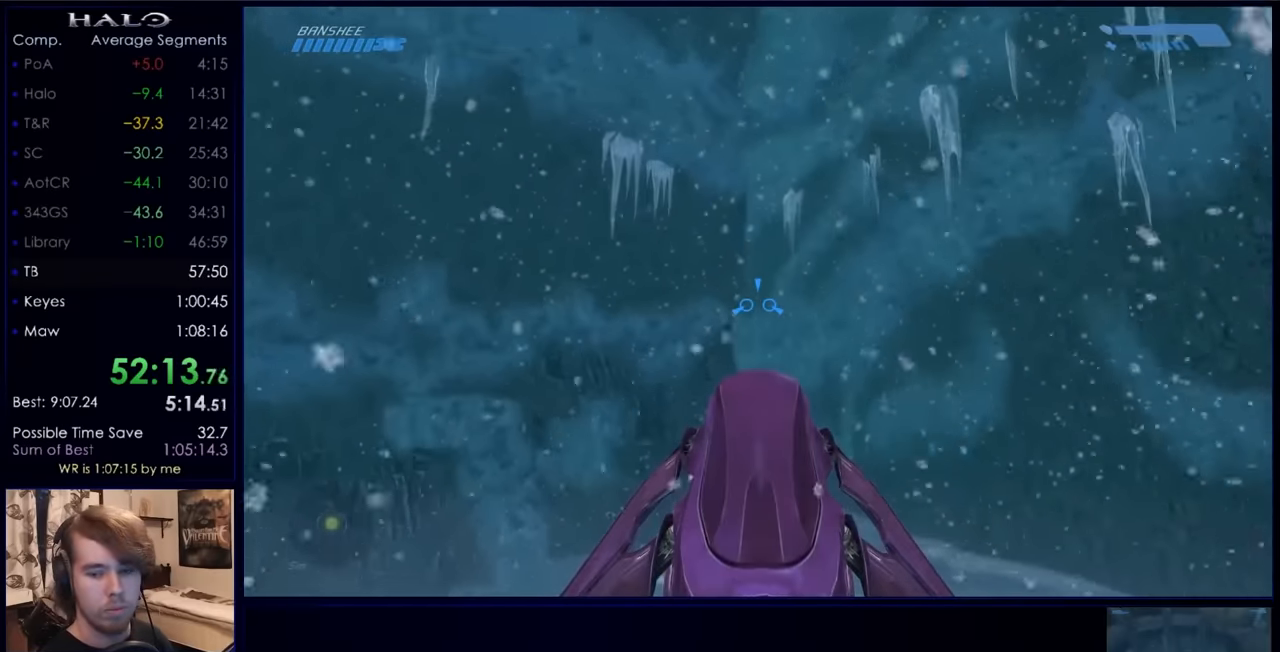
{"keys": ["w"], "mouse": [], "events": []}
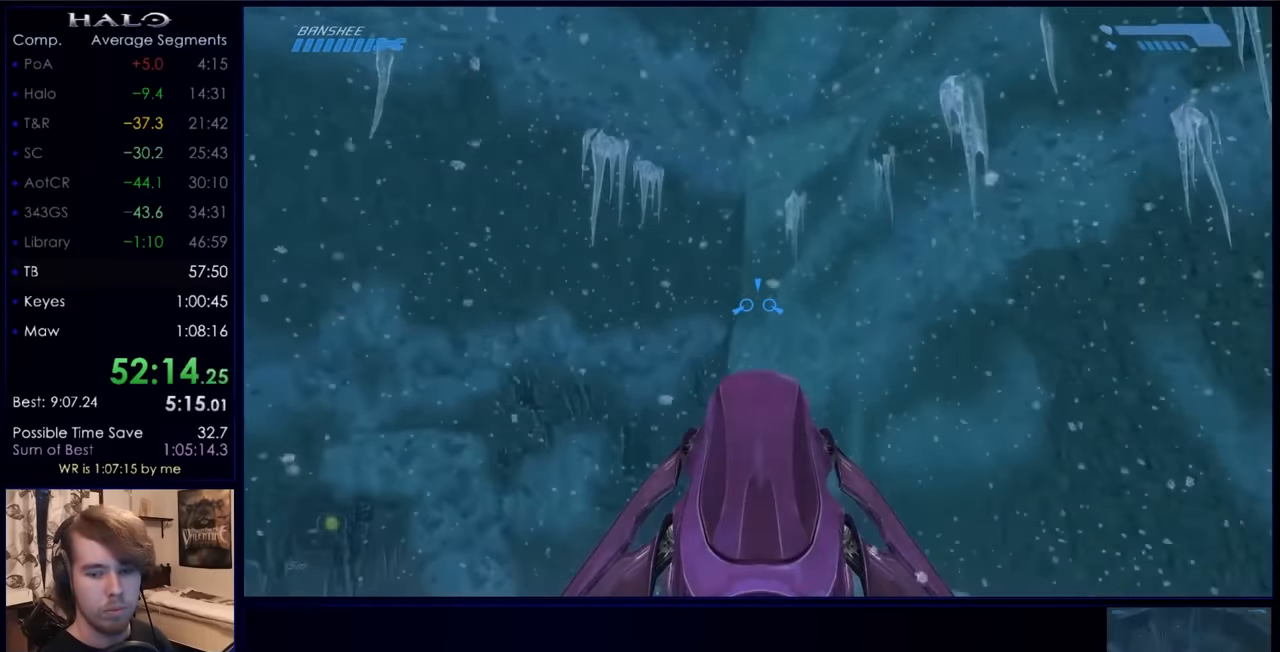
{"keys": ["w"], "mouse": [], "events": []}
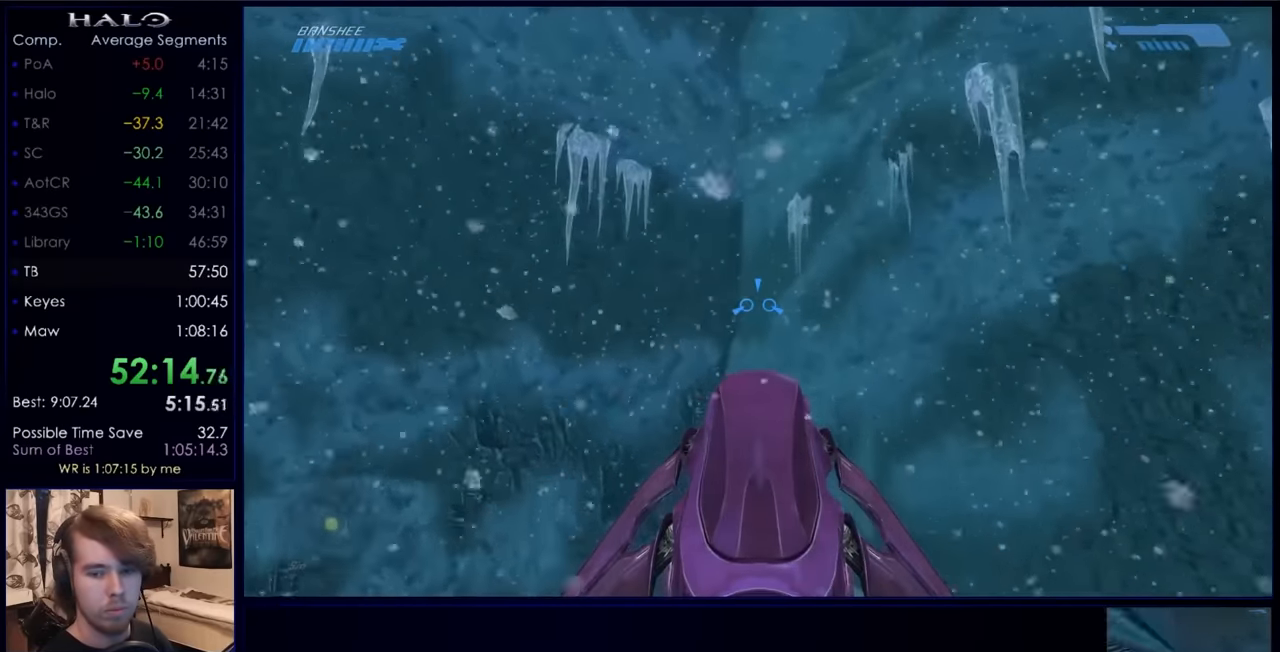
{"keys": ["w"], "mouse": [], "events": []}
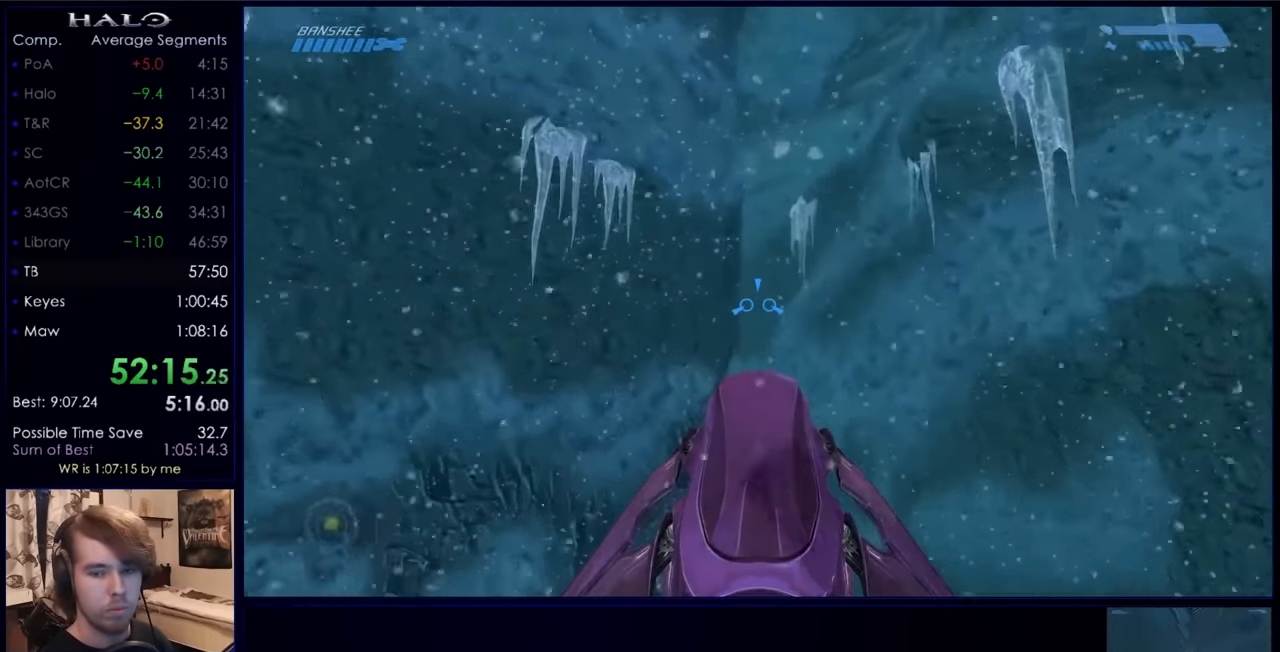
{"keys": ["w"], "mouse": [], "events": []}
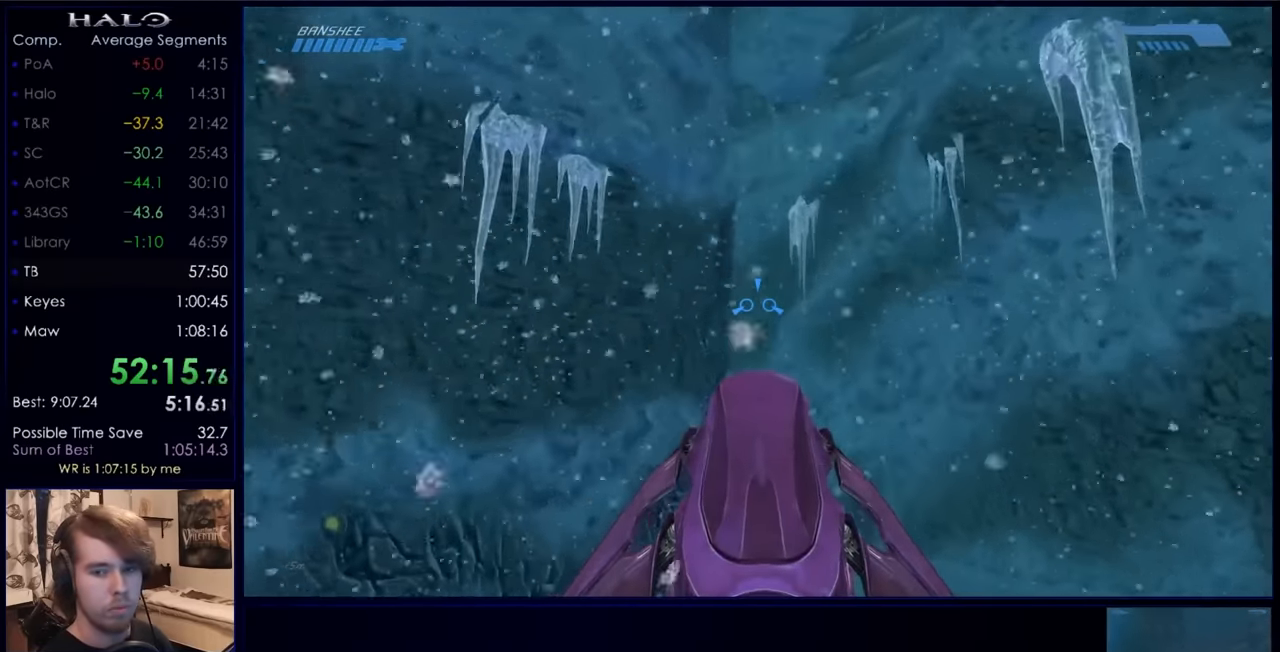
{"keys": ["w"], "mouse": [], "events": []}
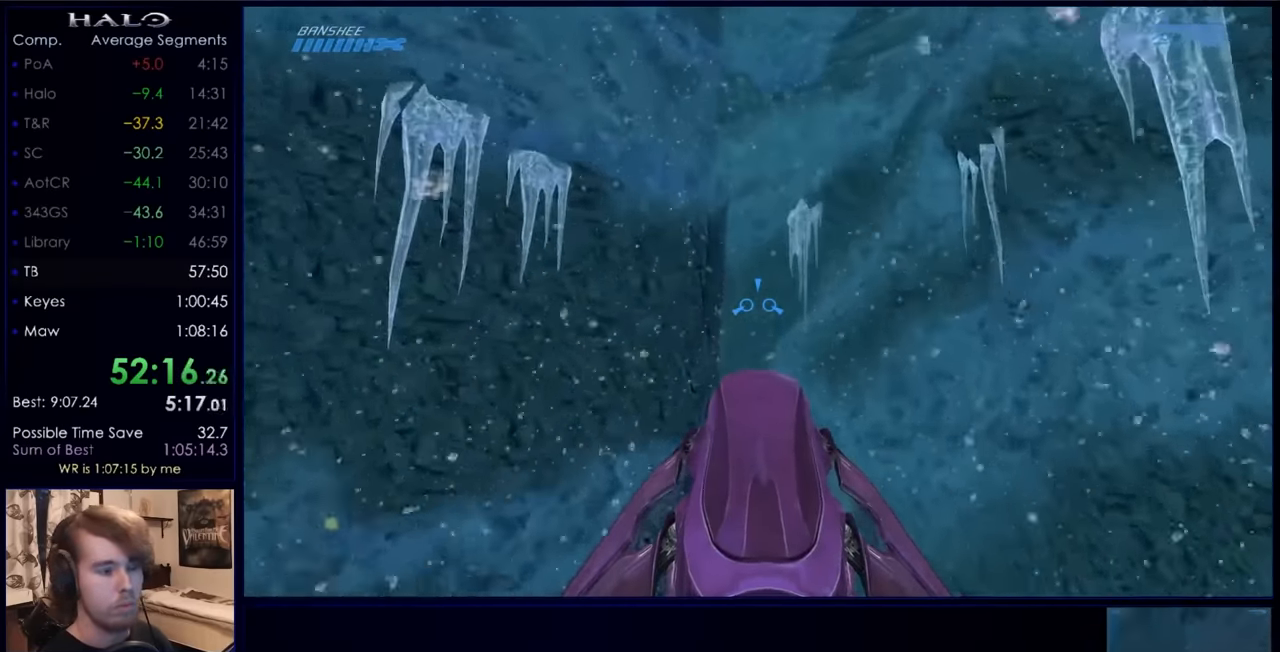
{"keys": ["w"], "mouse": [], "events": []}
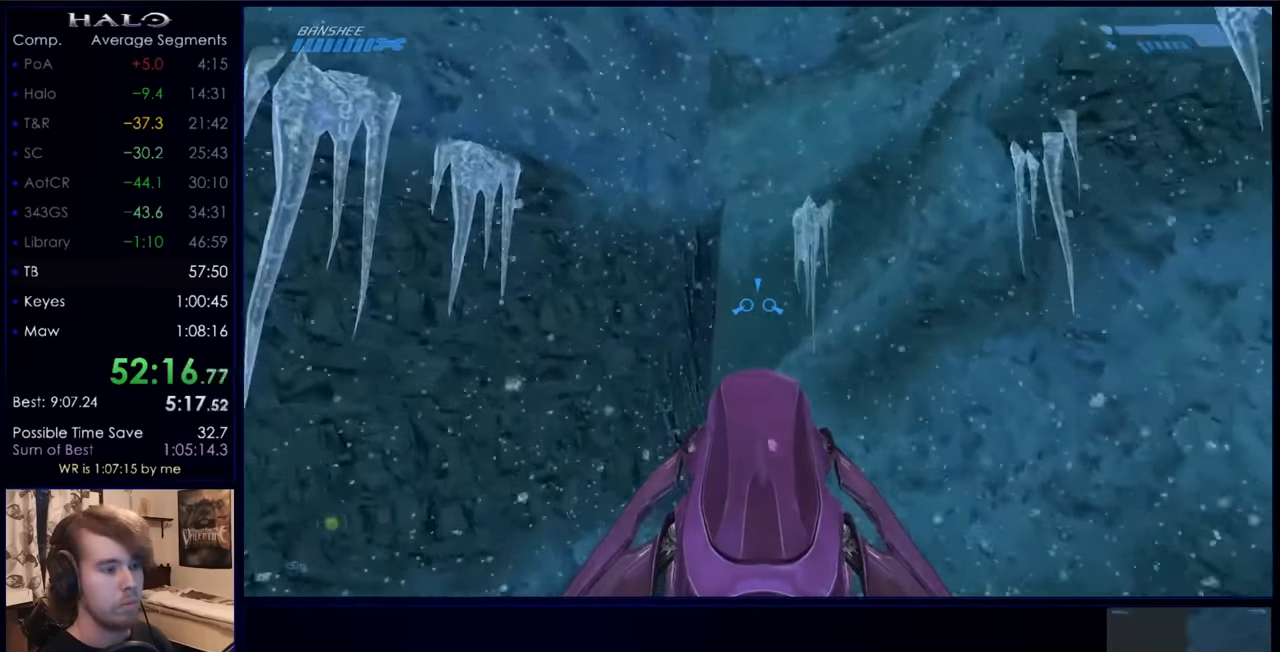
{"keys": ["w"], "mouse": [], "events": []}
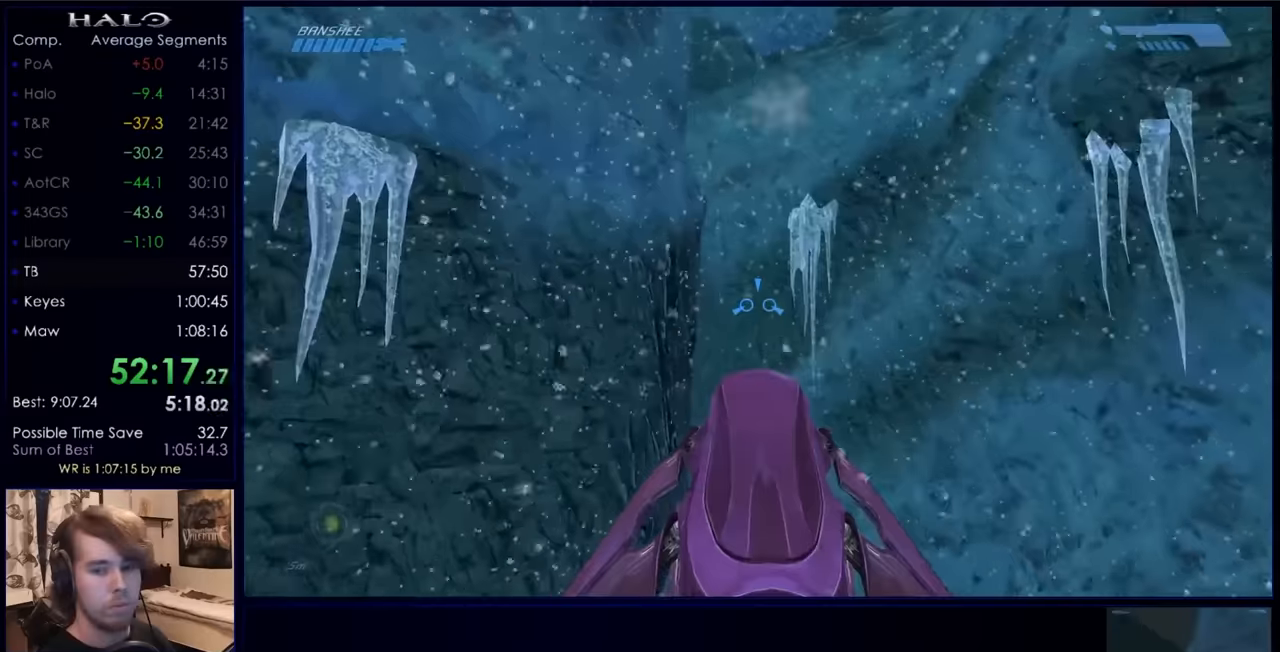
{"keys": ["w"], "mouse": [], "events": []}
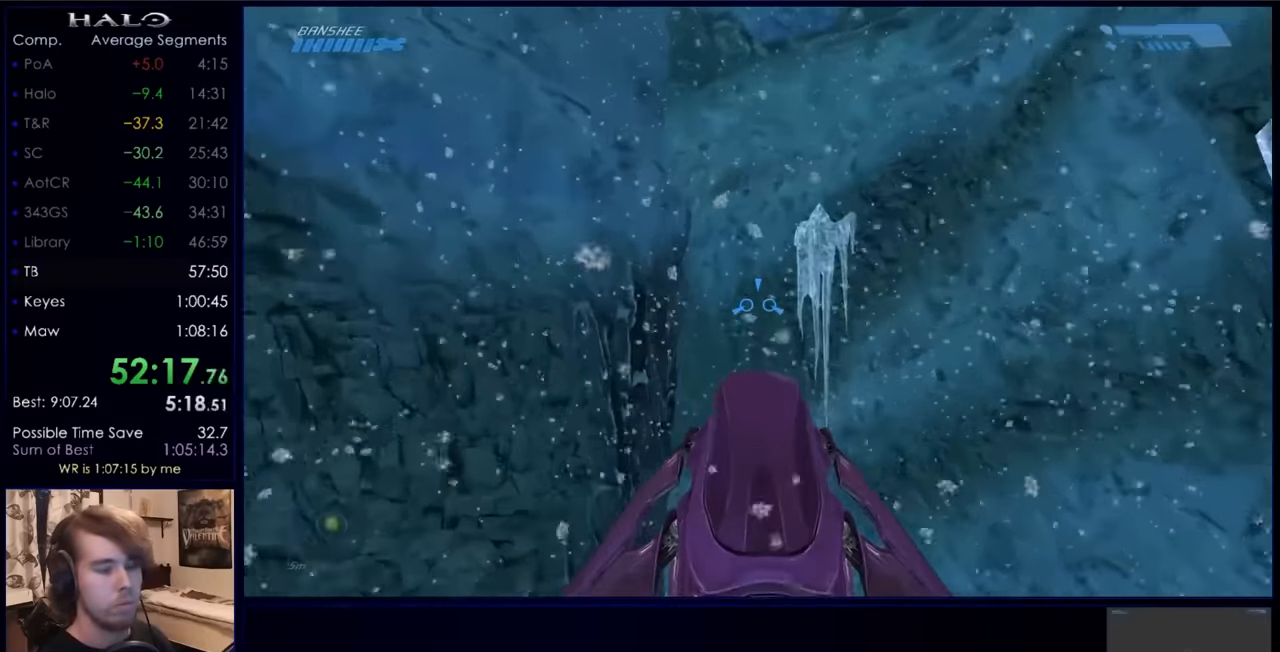
{"keys": ["w"], "mouse": [], "events": []}